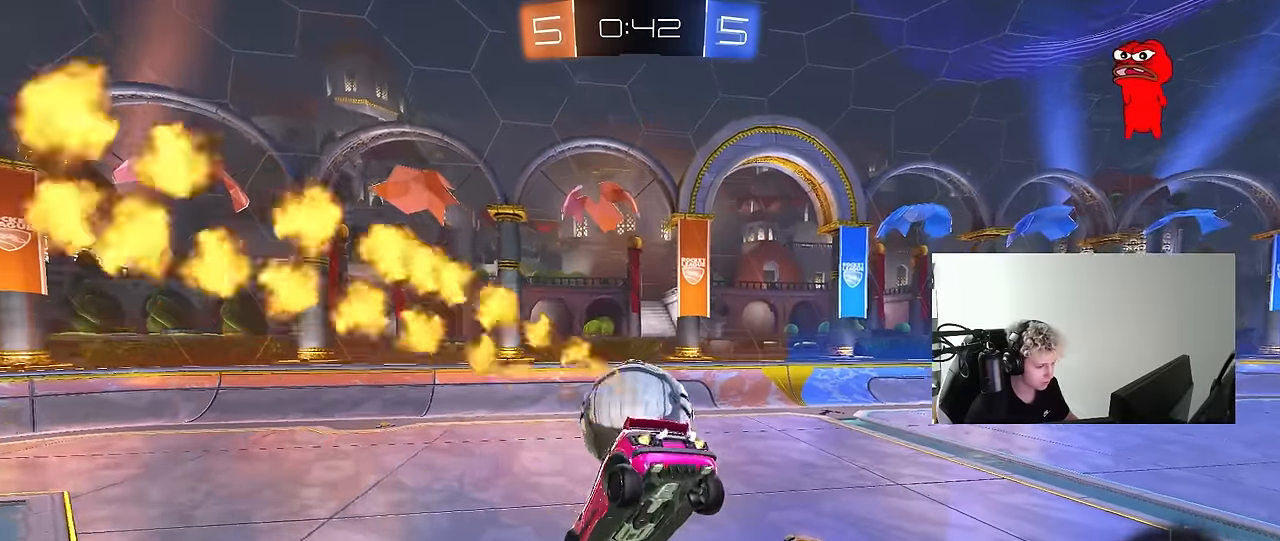
Gameplay with keyboard and mouse; each line is a JSON object with the keys and mouse buttons held at the frame after it. "events" lists presses ("down") and releases ("up") of "1", "2", "3", "4", "5", "a", "alt", "c", "caps_lock", "ctrl", "d", "e", "f", "g", "q", "r", "s", "shift", "space", "t", "tab", "v", "w", "x", "z", "mouse_left", "mouse_wheel" and "mouse_right" between this image and that frame as [ms after this image, input, new state], when the widget could be followed in between. "mouse_left", "mouse_wheel", "mouse_right" = the "left", "wheel", "right" buttons of the "mouse" list. No other keys are recorded. "wheel" means that the mouse wheel is clicked or scrolled. "mouse_move" is the direction in which the mouse moves at that frame (one of eight, or "still"), when it could be read.
{"keys": ["d", "s", "space"], "mouse": [], "mouse_move": "still", "events": [[67, "mouse_left", "up"], [217, "a", "down"], [267, "d", "up"], [267, "s", "up"], [350, "a", "up"], [450, "d", "down"], [450, "s", "down"], [450, "space", "down"]]}
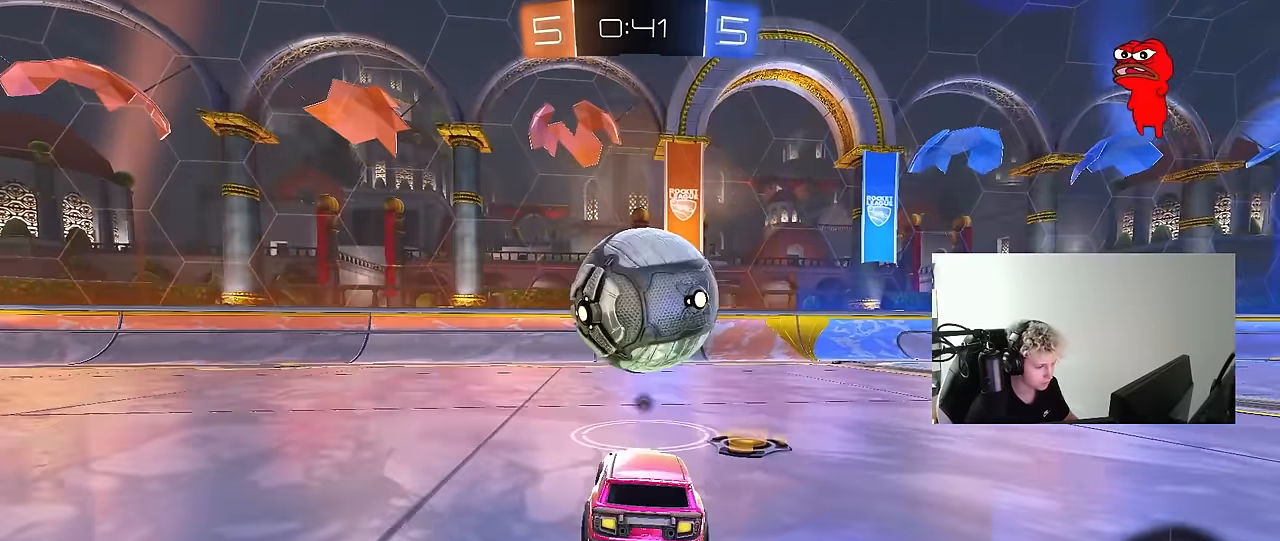
{"keys": ["w"], "mouse": [], "mouse_move": "still", "events": [[50, "s", "up"], [133, "d", "up"], [133, "space", "up"], [183, "w", "down"]]}
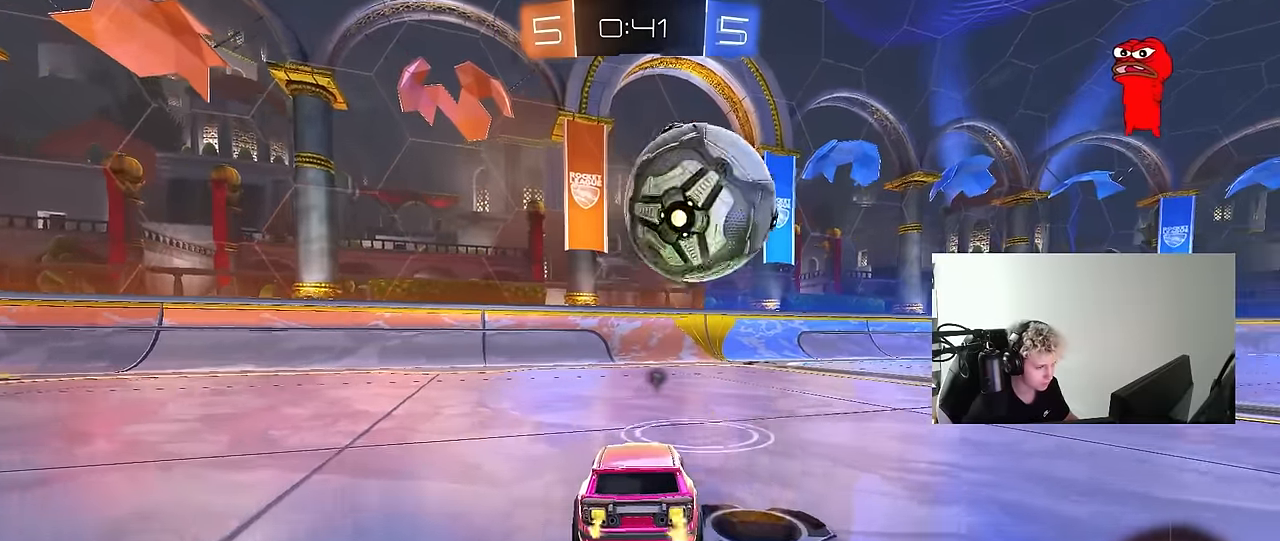
{"keys": ["d", "s", "shift"], "mouse": ["left", "right"], "mouse_move": "still", "events": [[17, "d", "down"], [150, "a", "down"], [150, "d", "up"], [150, "mouse_left", "down"], [150, "mouse_right", "down"], [250, "a", "up"], [250, "d", "down"], [250, "mouse_right", "up"], [333, "mouse_right", "down"], [333, "shift", "down"], [383, "s", "down"], [383, "w", "up"]]}
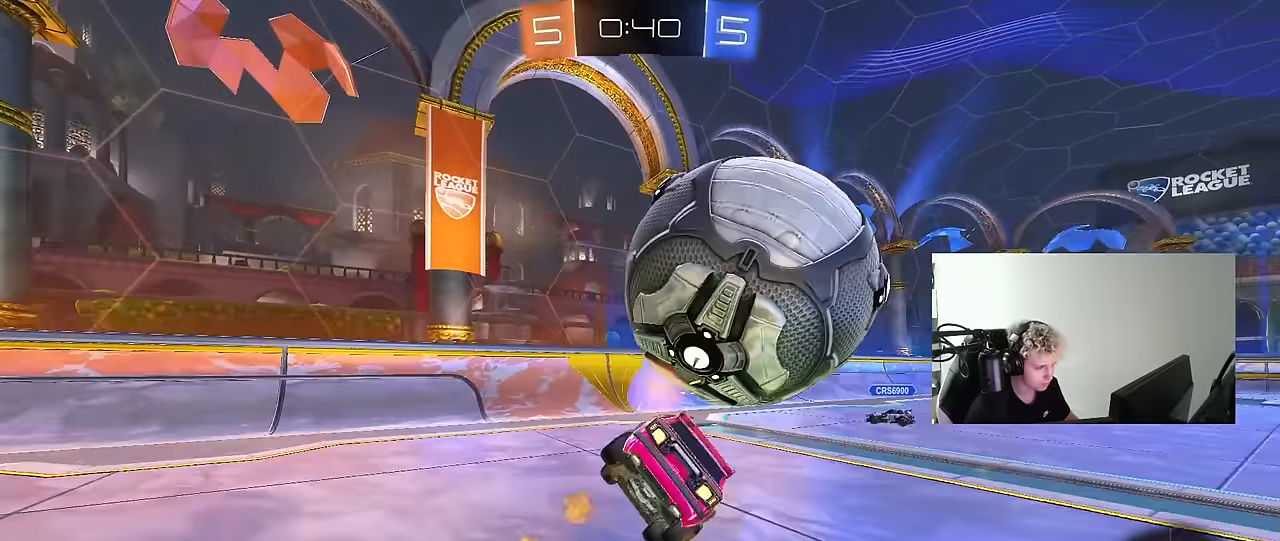
{"keys": ["d", "s", "shift"], "mouse": [], "mouse_move": "up-right", "events": [[33, "mouse_right", "up"], [217, "space", "down"], [400, "s", "up"], [400, "space", "up"], [450, "mouse_left", "up"], [500, "s", "down"]]}
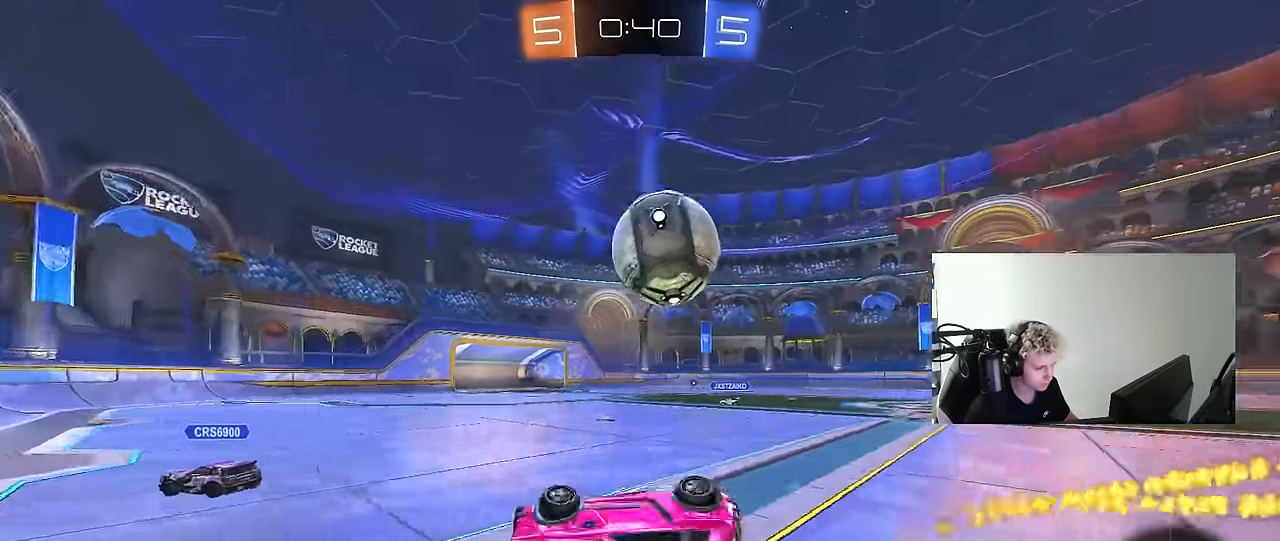
{"keys": ["w"], "mouse": [], "mouse_move": "still", "events": [[183, "s", "up"], [183, "shift", "up"], [233, "d", "up"], [417, "w", "down"]]}
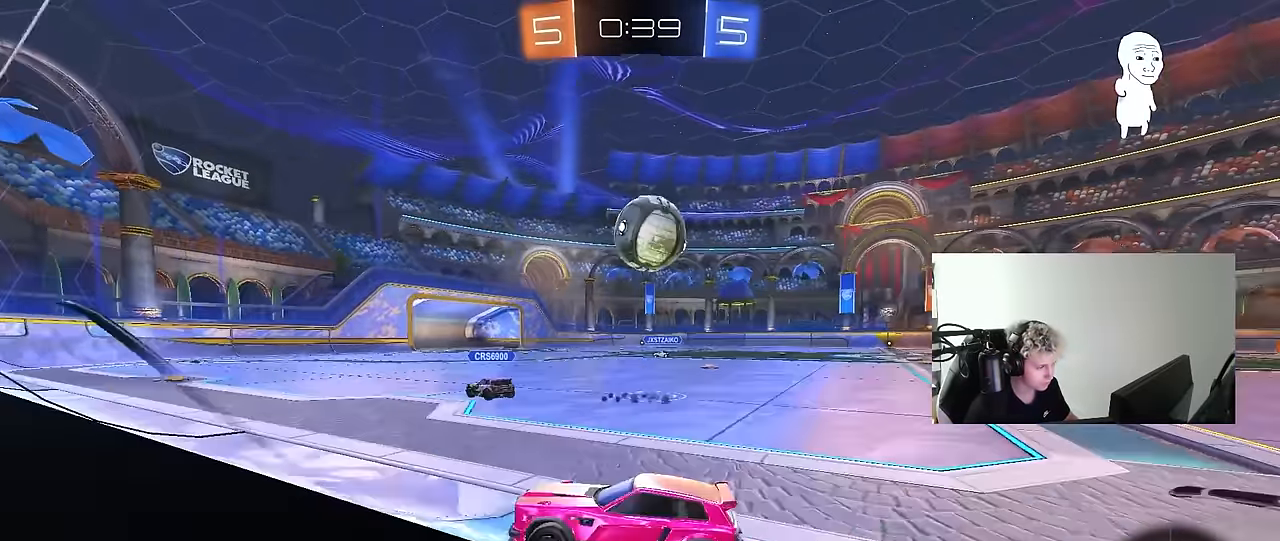
{"keys": ["a", "d", "s"], "mouse": [], "mouse_move": "still", "events": [[100, "d", "down"], [200, "d", "up"], [383, "a", "down"], [383, "w", "up"], [433, "d", "down"], [433, "s", "down"]]}
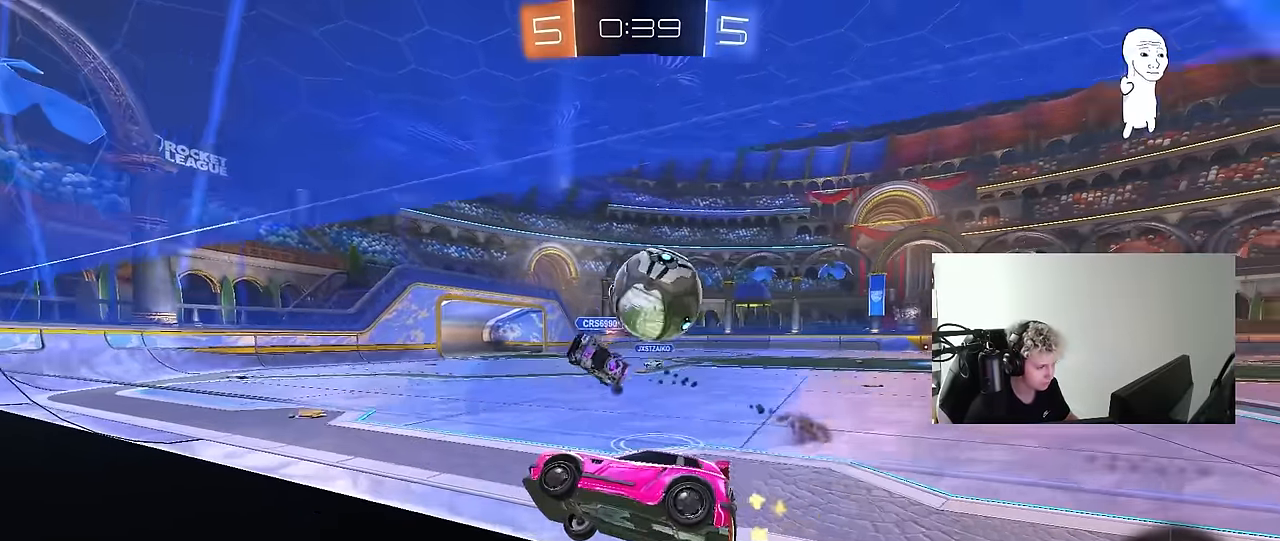
{"keys": ["d", "w"], "mouse": [], "mouse_move": "still", "events": [[33, "a", "up"], [117, "a", "down"], [117, "d", "up"], [267, "s", "up"], [300, "a", "up"], [300, "d", "down"], [400, "w", "down"]]}
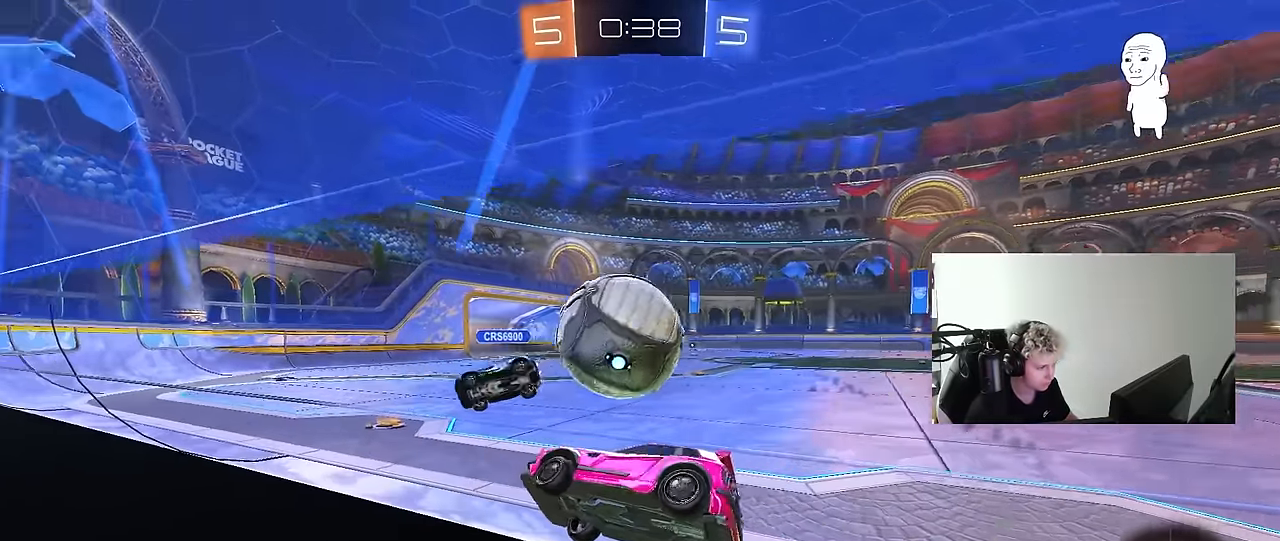
{"keys": ["d", "w"], "mouse": [], "mouse_move": "still", "events": [[50, "d", "up"], [83, "a", "down"], [183, "a", "up"], [283, "d", "down"]]}
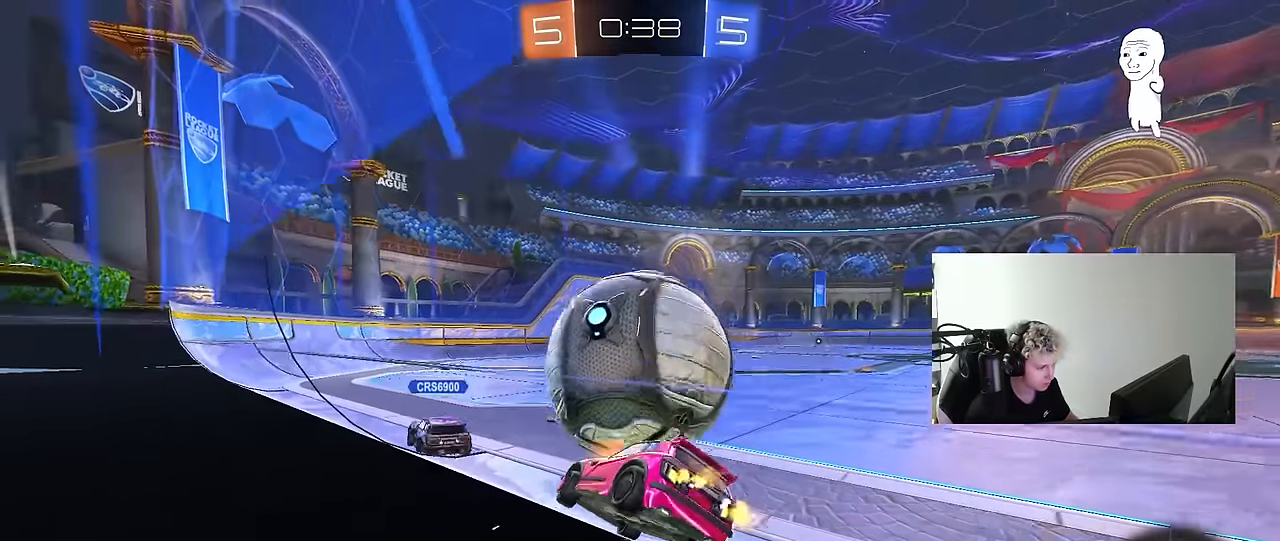
{"keys": ["d"], "mouse": [], "mouse_move": "still", "events": [[17, "d", "up"], [50, "a", "down"], [150, "a", "up"], [250, "w", "up"], [300, "d", "down"], [333, "s", "down"], [483, "s", "up"]]}
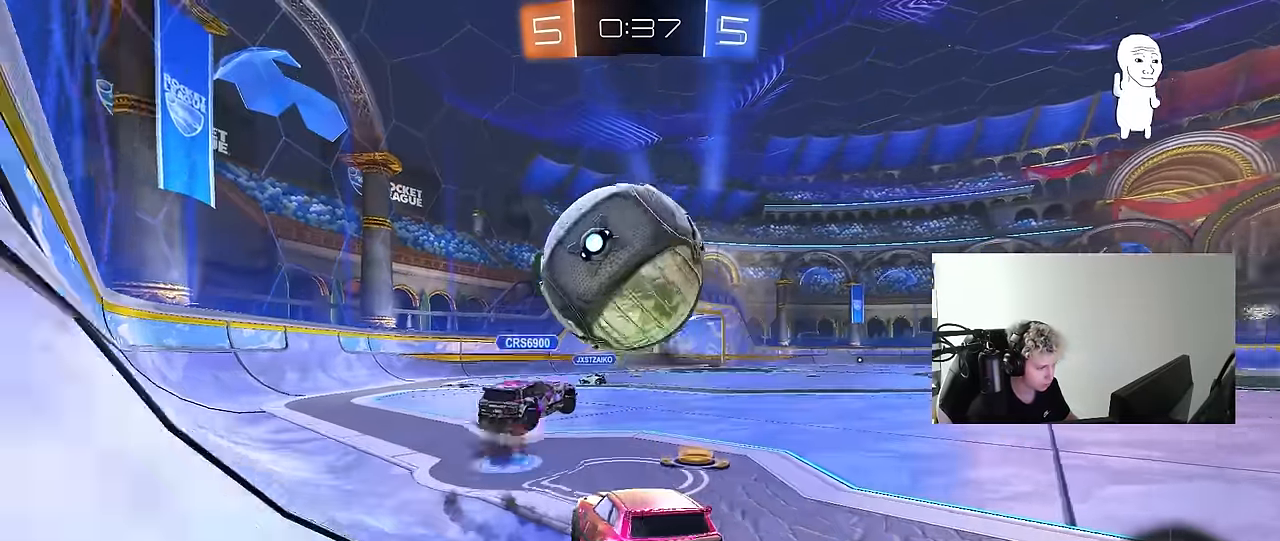
{"keys": ["d", "w"], "mouse": [], "mouse_move": "still", "events": [[217, "w", "down"], [350, "space", "down"], [500, "space", "up"]]}
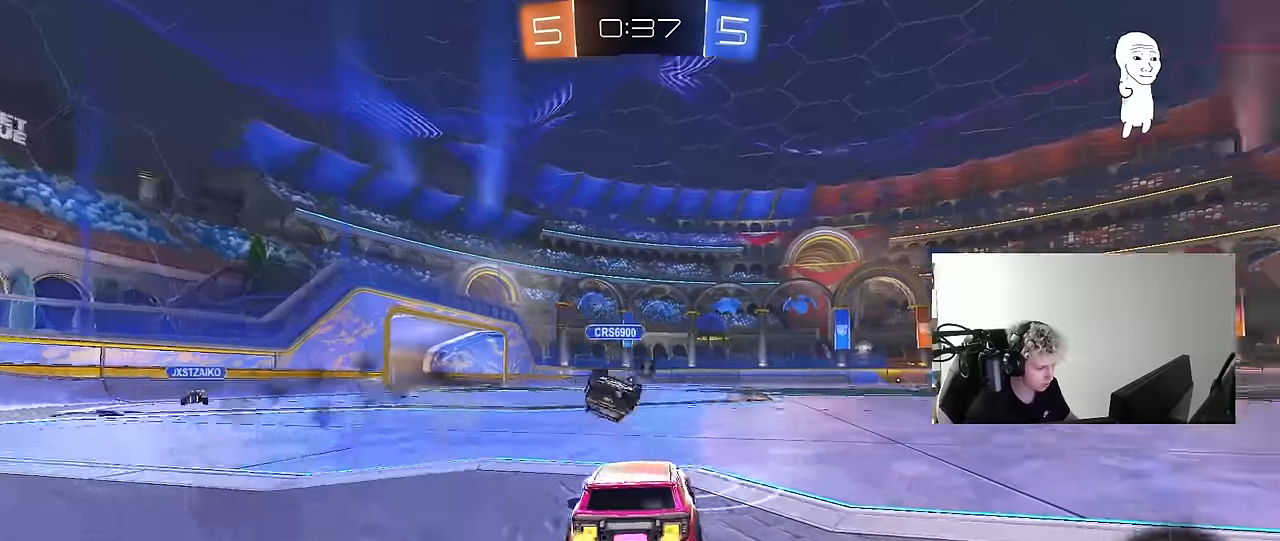
{"keys": ["w"], "mouse": ["left"], "mouse_move": "still", "events": [[50, "d", "up"], [284, "mouse_left", "down"]]}
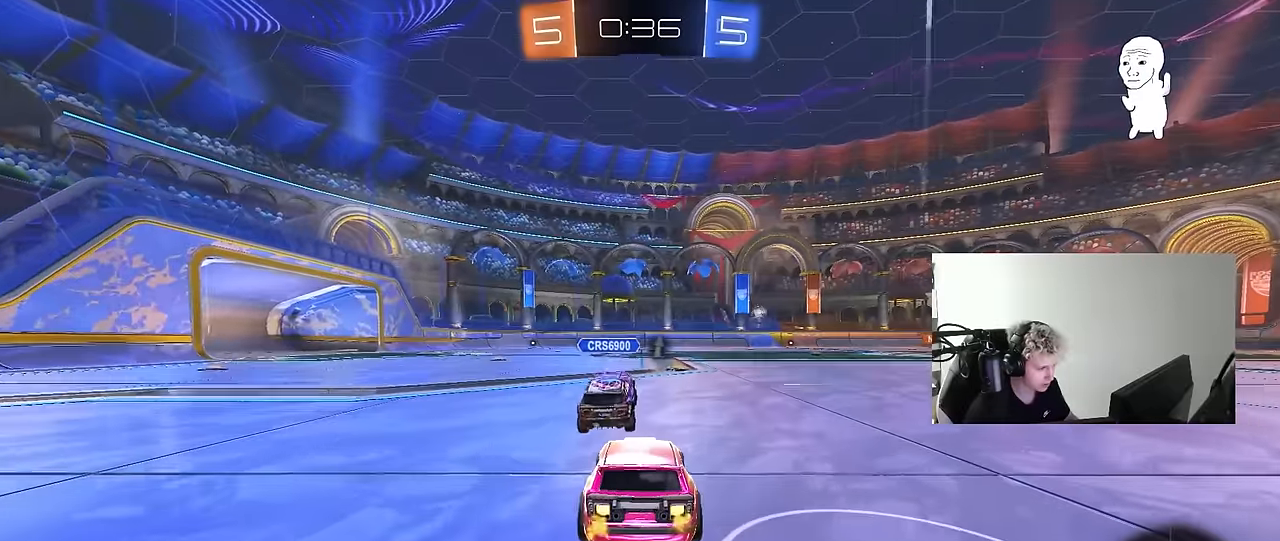
{"keys": ["d", "w"], "mouse": [], "mouse_move": "still", "events": [[250, "d", "down"], [300, "d", "up"], [384, "a", "down"], [434, "a", "up"], [434, "d", "down"], [484, "mouse_left", "up"]]}
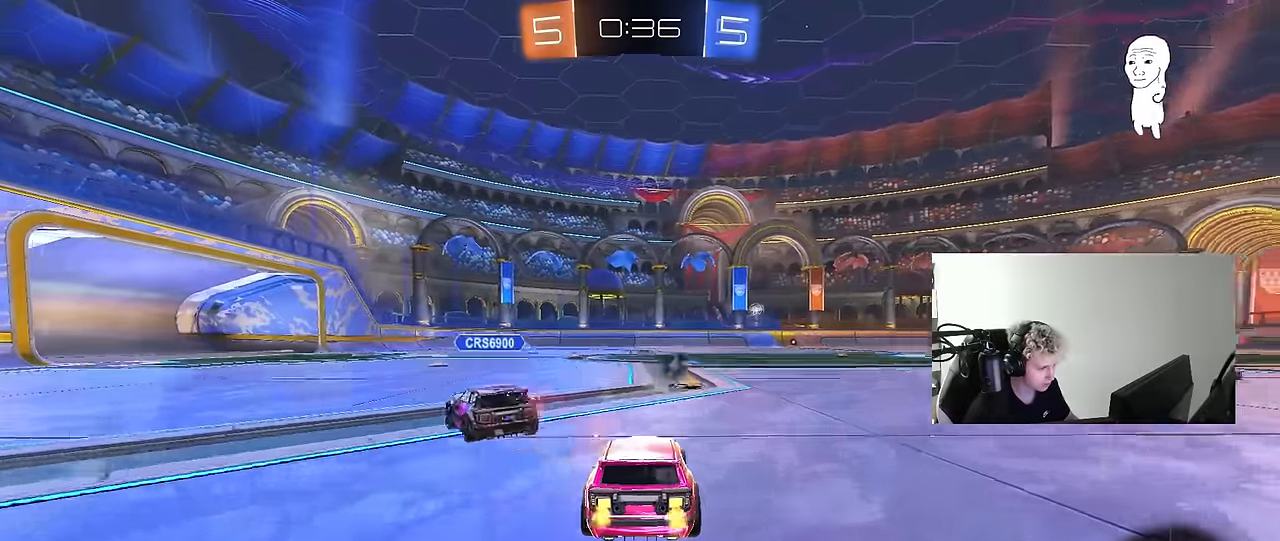
{"keys": ["d", "w"], "mouse": [], "mouse_move": "still", "events": [[34, "d", "up"], [67, "a", "down"], [167, "a", "up"], [267, "space", "down"], [317, "d", "down"], [350, "shift", "down"], [350, "space", "up"], [450, "shift", "up"]]}
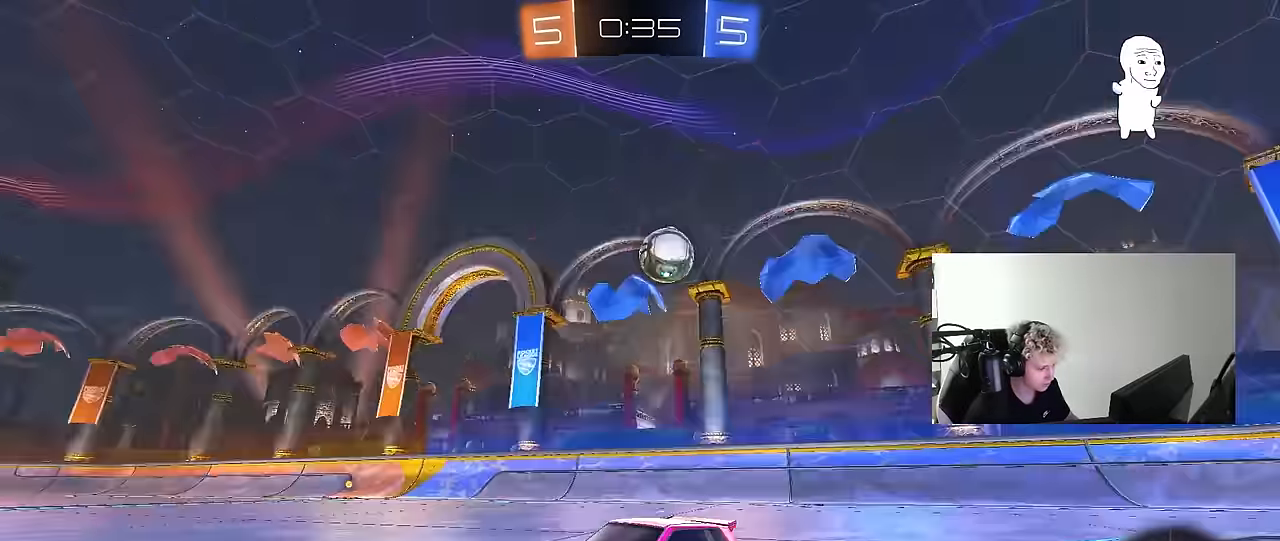
{"keys": ["d", "w"], "mouse": [], "mouse_move": "still", "events": [[417, "shift", "down"], [467, "shift", "up"]]}
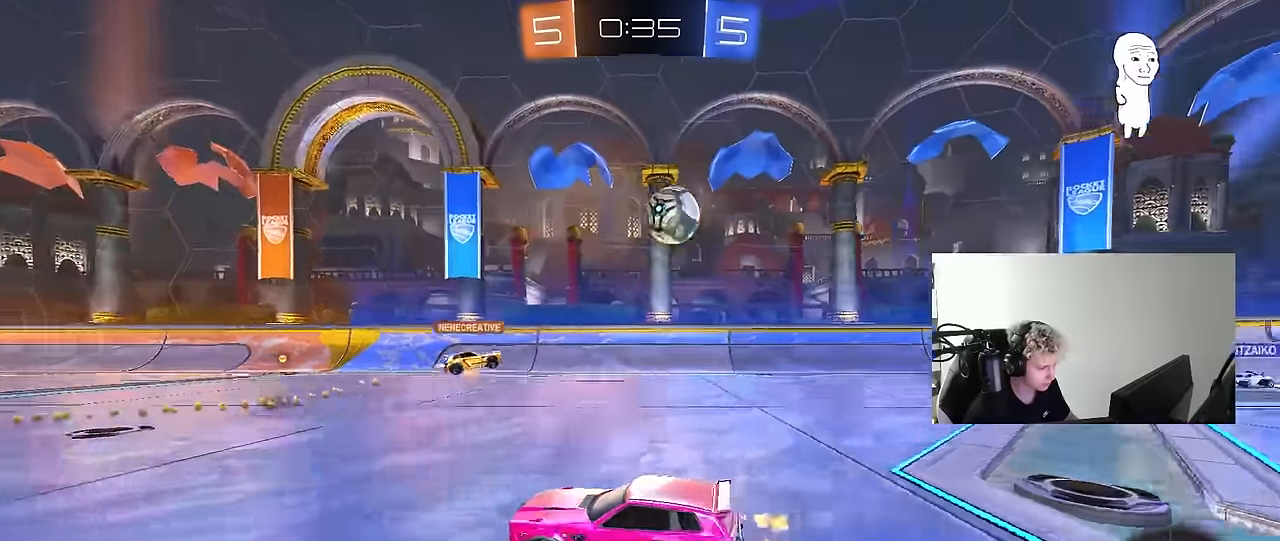
{"keys": ["d", "s", "shift"], "mouse": ["left"], "mouse_move": "still", "events": [[150, "d", "up"], [150, "mouse_left", "down"], [200, "mouse_right", "down"], [250, "d", "down"], [250, "mouse_right", "up"], [250, "shift", "down"], [334, "mouse_right", "down"], [384, "s", "down"], [384, "w", "up"], [484, "mouse_right", "up"]]}
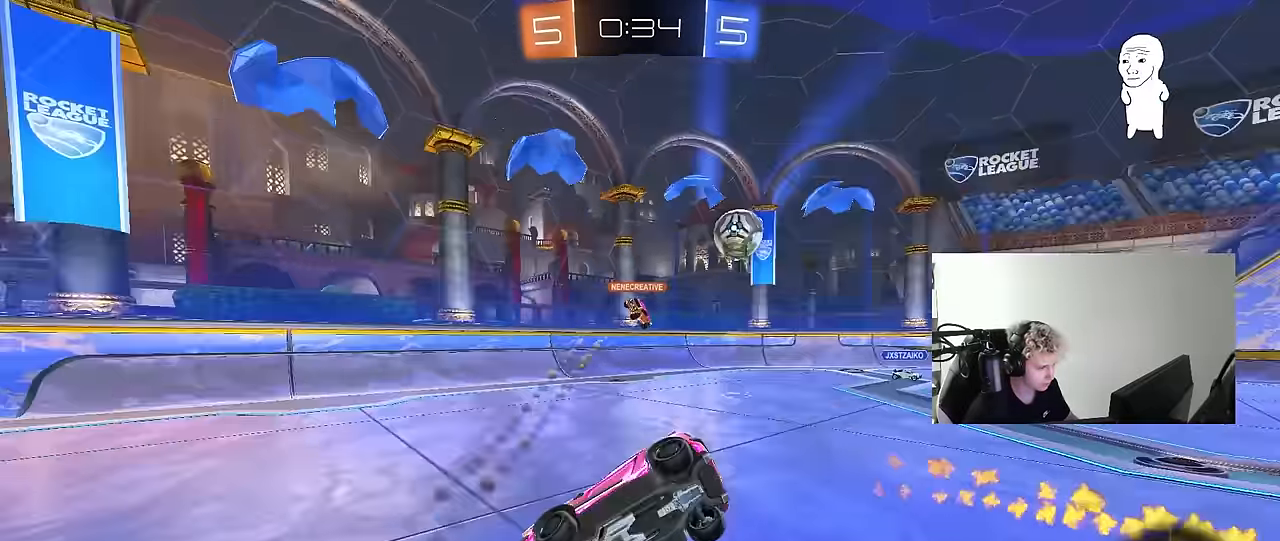
{"keys": ["d", "s", "shift"], "mouse": [], "mouse_move": "still", "events": [[84, "space", "down"], [117, "s", "up"], [167, "mouse_left", "up"], [267, "s", "down"], [267, "space", "up"], [350, "s", "up"], [500, "s", "down"]]}
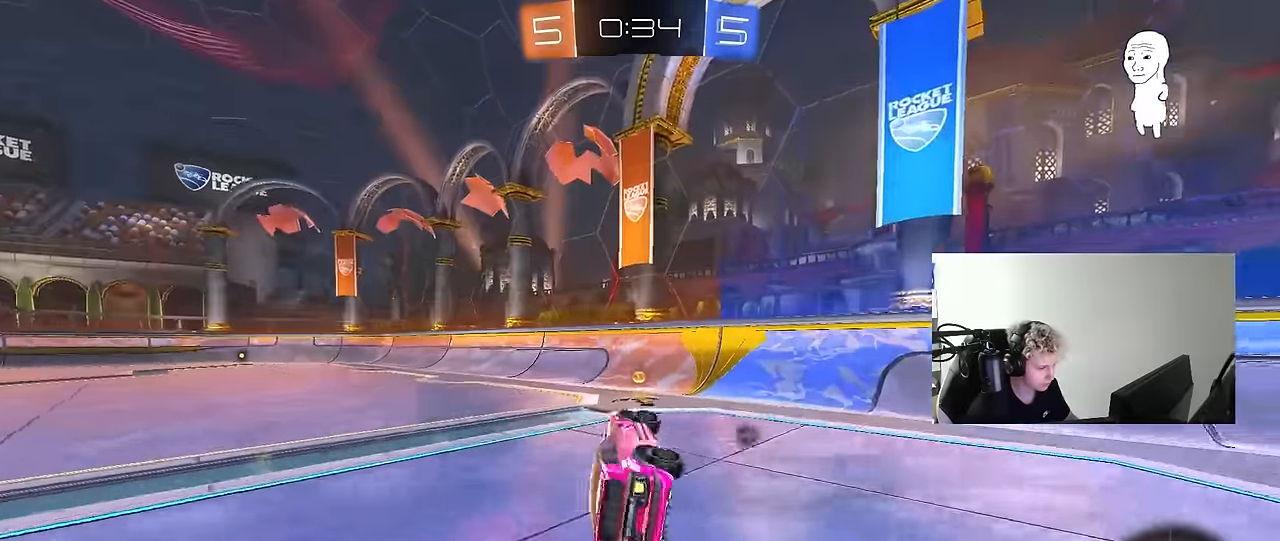
{"keys": ["a", "w"], "mouse": [], "mouse_move": "still", "events": [[134, "a", "down"], [134, "d", "up"], [134, "s", "up"], [134, "shift", "up"], [284, "space", "down"], [367, "w", "down"], [417, "space", "up"]]}
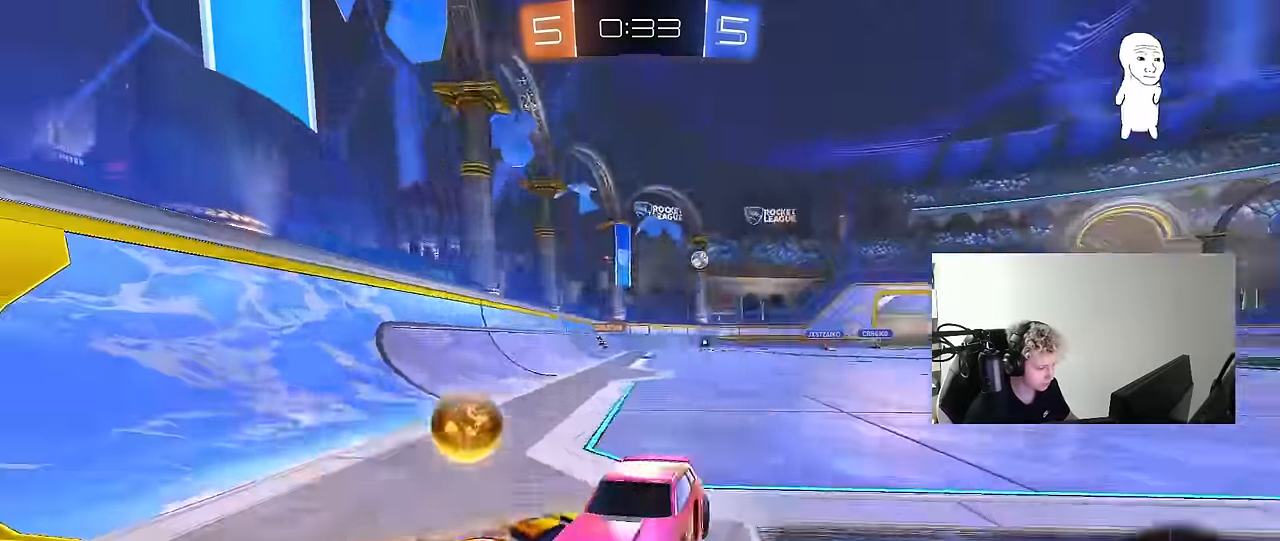
{"keys": ["a", "w"], "mouse": [], "mouse_move": "still", "events": [[17, "shift", "down"], [100, "shift", "up"]]}
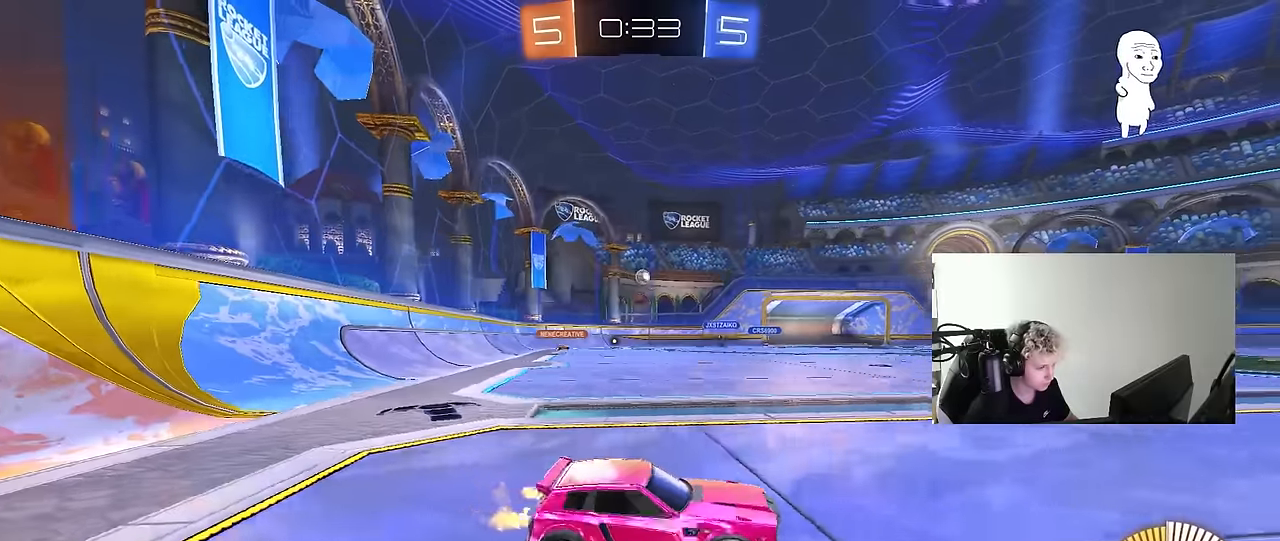
{"keys": ["w"], "mouse": ["left"], "mouse_move": "still", "events": [[33, "mouse_left", "down"], [500, "a", "up"]]}
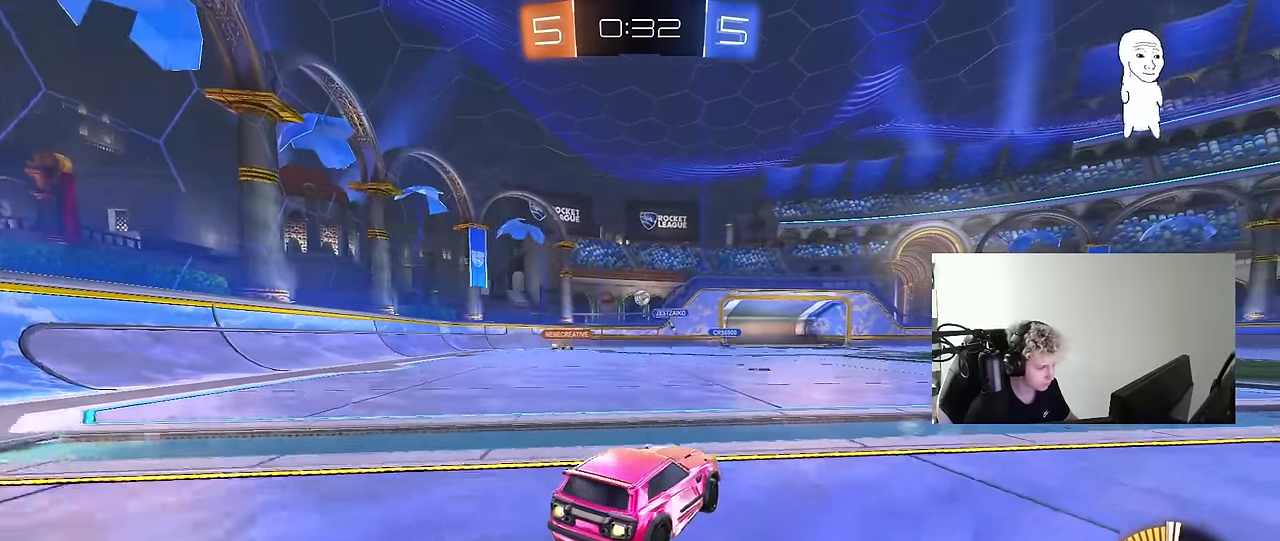
{"keys": ["a", "w"], "mouse": [], "mouse_move": "still", "events": [[133, "a", "down"], [183, "mouse_left", "up"], [283, "a", "up"], [416, "a", "down"]]}
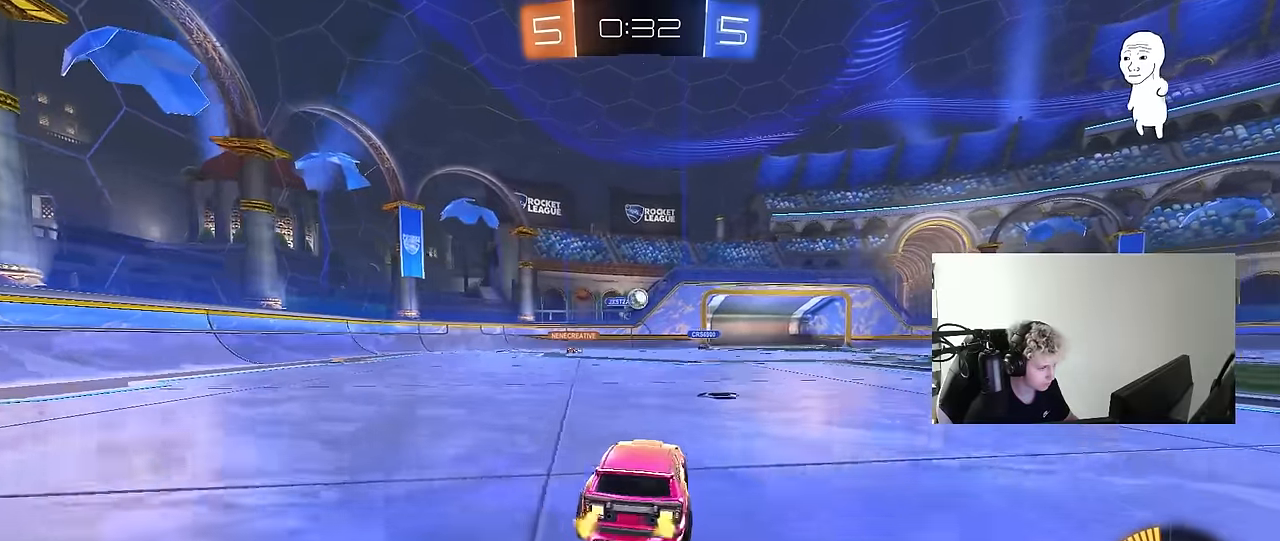
{"keys": [], "mouse": [], "mouse_move": "still", "events": [[16, "a", "up"], [250, "d", "down"], [383, "d", "up"], [483, "w", "up"]]}
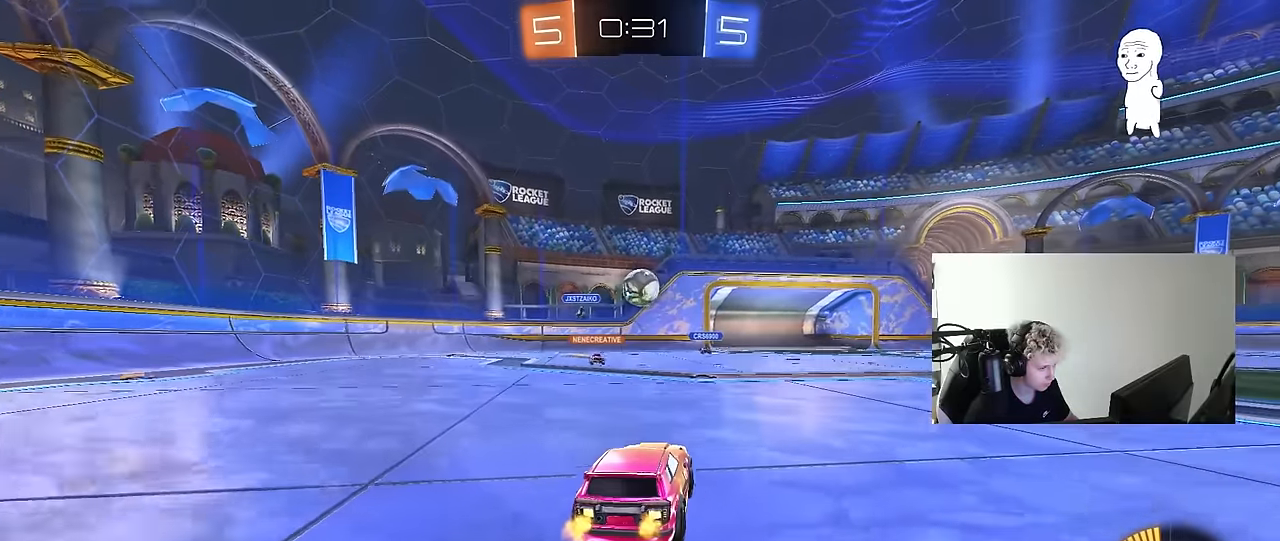
{"keys": ["d", "s"], "mouse": [], "mouse_move": "still", "events": [[266, "a", "down"], [266, "s", "down"], [350, "d", "down"], [400, "a", "up"]]}
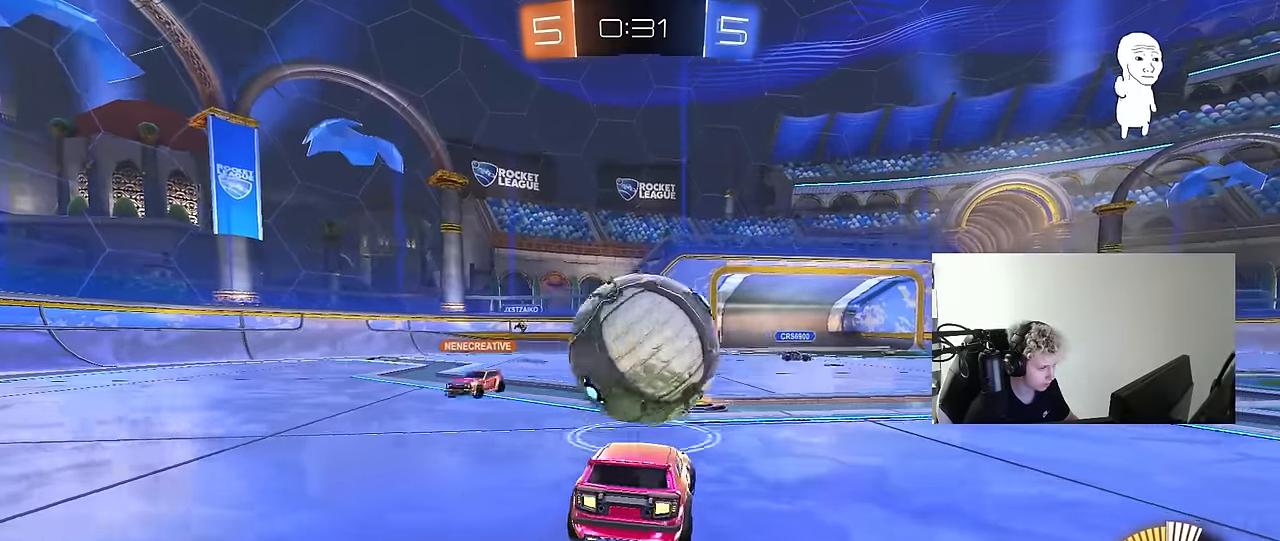
{"keys": [], "mouse": ["left", "right"], "mouse_move": "up", "events": [[33, "d", "up"], [33, "s", "up"], [100, "mouse_left", "down"], [133, "d", "down"], [133, "w", "down"], [233, "mouse_left", "up"], [233, "w", "up"], [283, "d", "up"], [283, "mouse_right", "down"], [316, "s", "down"], [366, "d", "down"], [416, "d", "up"], [466, "mouse_left", "down"], [466, "s", "up"]]}
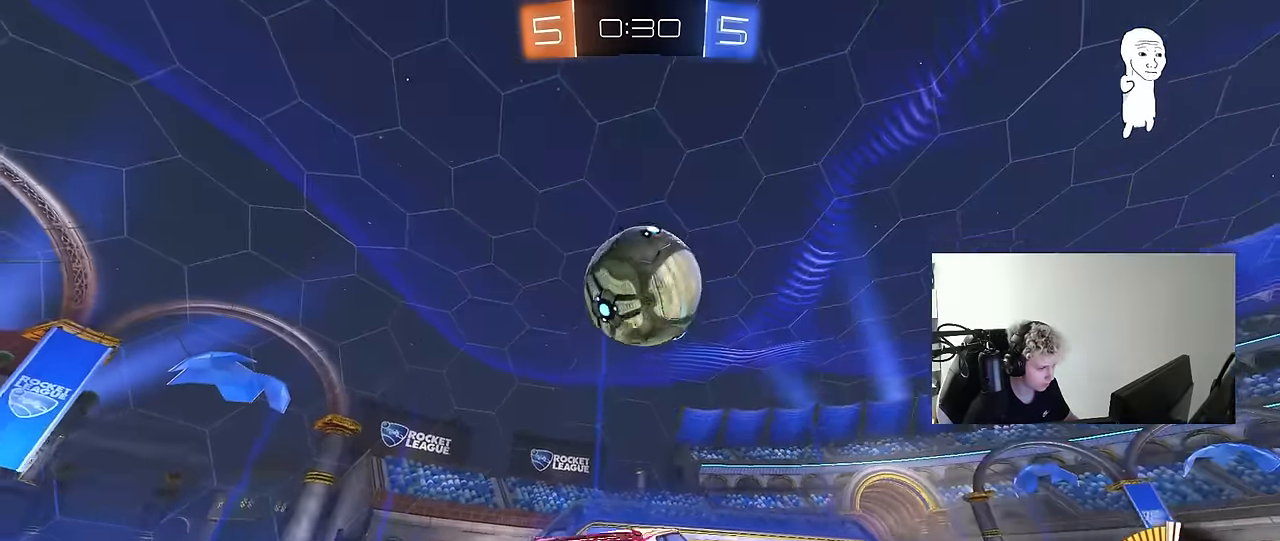
{"keys": ["a", "shift"], "mouse": ["left"], "mouse_move": "still", "events": [[66, "a", "down"], [66, "shift", "down"], [150, "s", "down"], [200, "mouse_right", "up"], [433, "s", "up"]]}
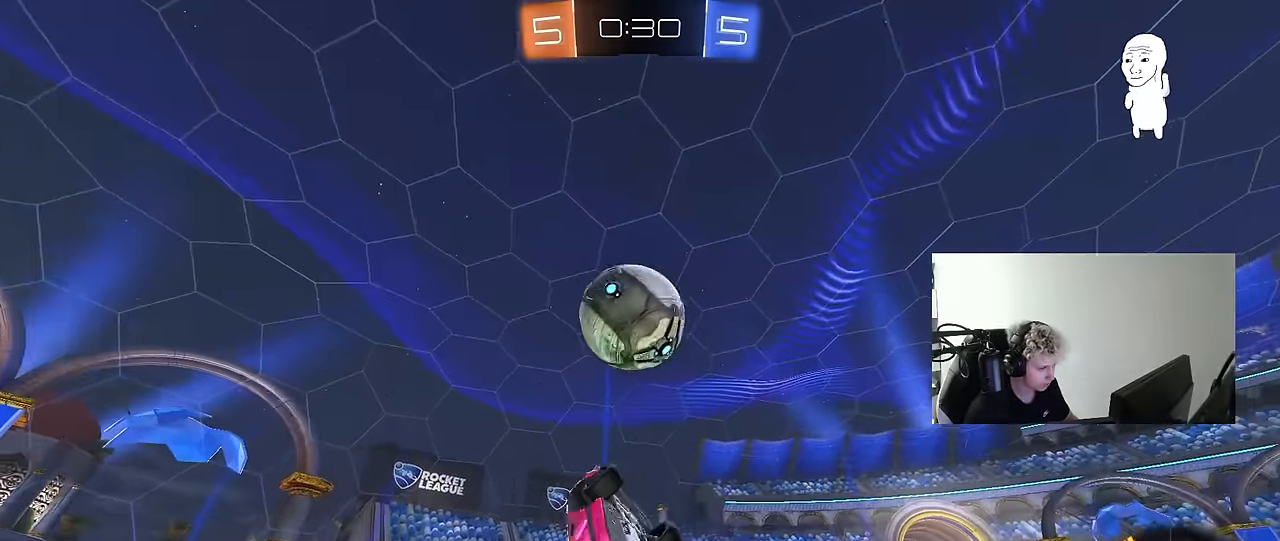
{"keys": ["a", "w"], "mouse": [], "mouse_move": "up-right", "events": [[83, "w", "down"], [350, "shift", "up"], [400, "mouse_left", "up"]]}
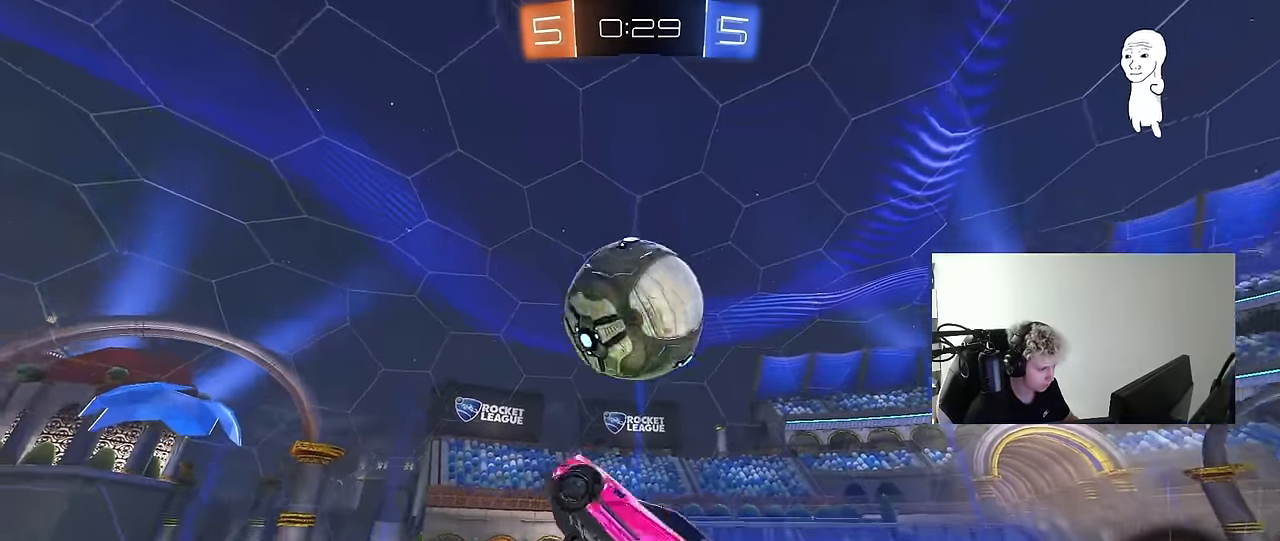
{"keys": ["a", "shift", "w"], "mouse": [], "mouse_move": "up", "events": [[83, "shift", "down"], [233, "shift", "up"], [283, "shift", "down"], [316, "mouse_left", "down"], [466, "mouse_left", "up"]]}
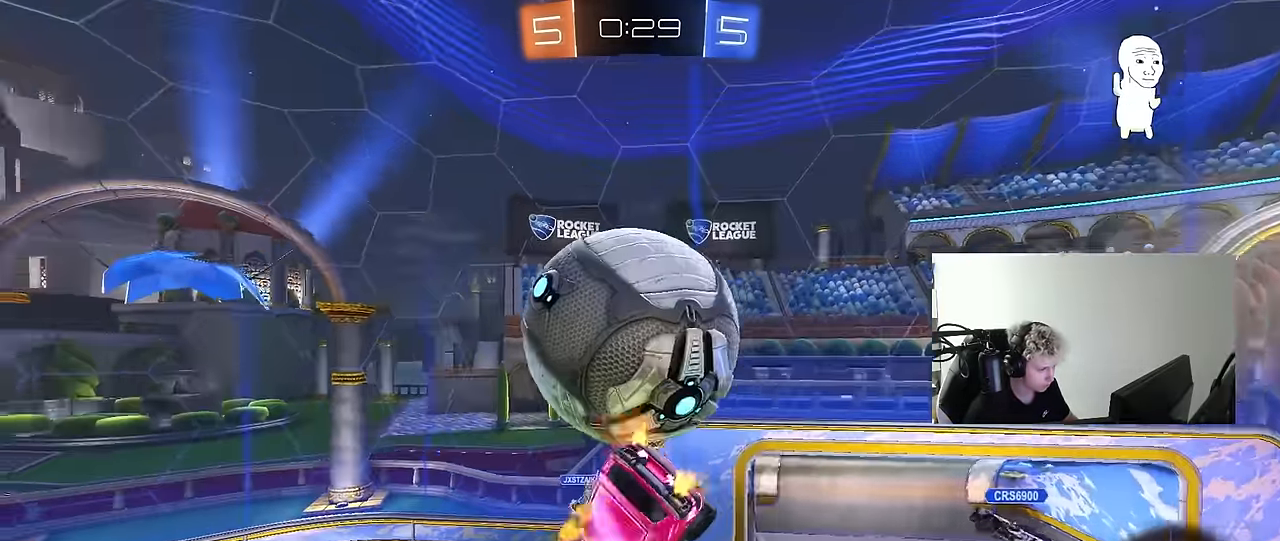
{"keys": ["a", "s", "shift"], "mouse": ["left"], "mouse_move": "down", "events": [[200, "shift", "up"], [250, "shift", "down"], [333, "mouse_left", "down"], [383, "shift", "up"], [433, "shift", "down"], [433, "w", "up"], [483, "s", "down"]]}